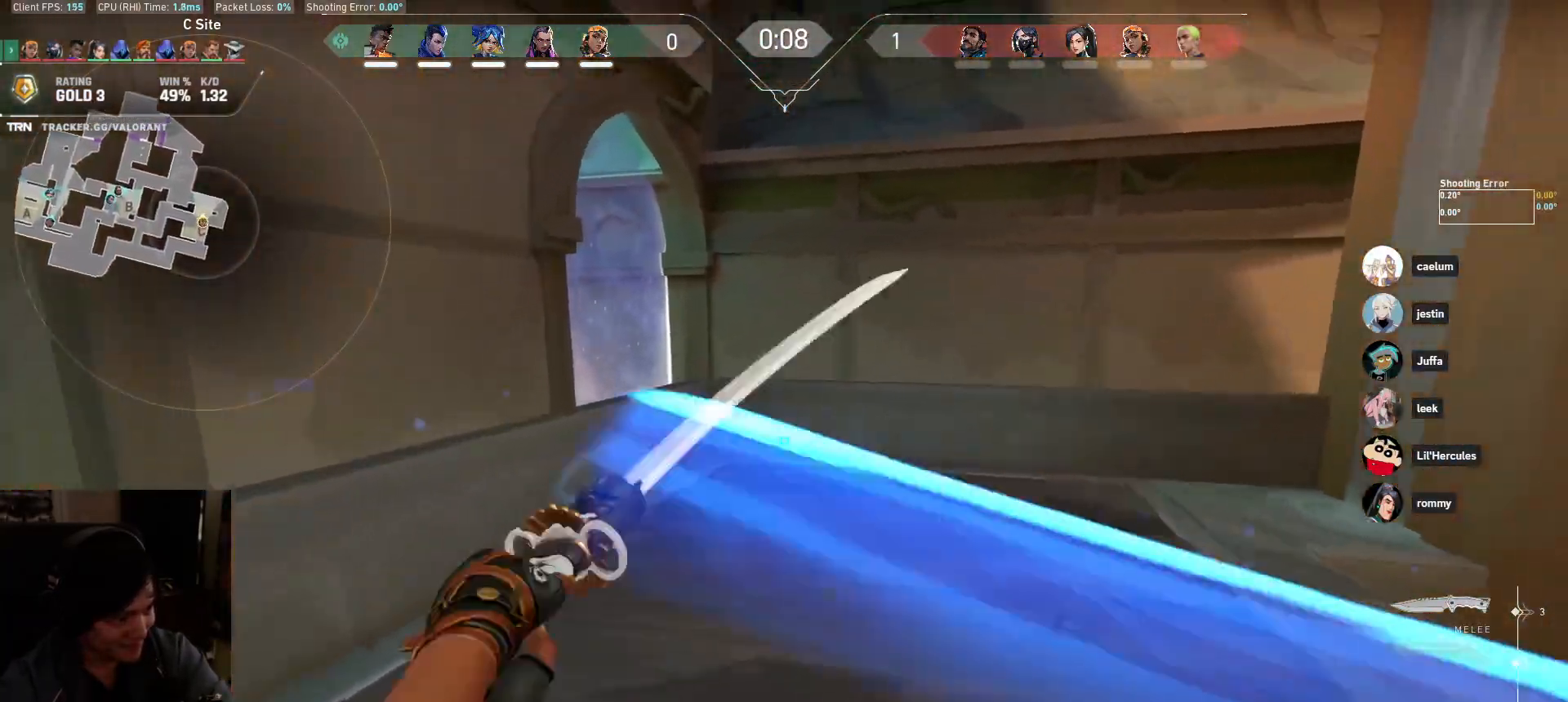
Gameplay with keyboard and mouse; each line is a JSON object with the keys and mouse buttons held at the frame after it. "events" lists presses ("down") and releases ("up") of "a", "ctrl", "d", "e", "q", "s", "shift", "space", "w", "mouse_left", "mouse_wheel", "mouse_right", "mouse_mb4" and "mouse_mb5" between this image and that frame as [ms after this image, input, new state], when the widget could be followed in between. "mouse_left", "mouse_wheel", "mouse_right", "mouse_mb4", "mouse_mb5" = the "left", "wheel", "right", "mb4", "mb5" buttons of the "mouse" list. No other keys are recorded. "wheel" means that the mouse wheel is clicked or scrolled. Mouse movement is not recorded.
{"keys": ["d", "w"], "mouse": [], "events": [[167, "a", "up"], [233, "mouse_wheel", "down"], [317, "mouse_left", "up"], [367, "d", "down"], [417, "mouse_wheel", "up"]]}
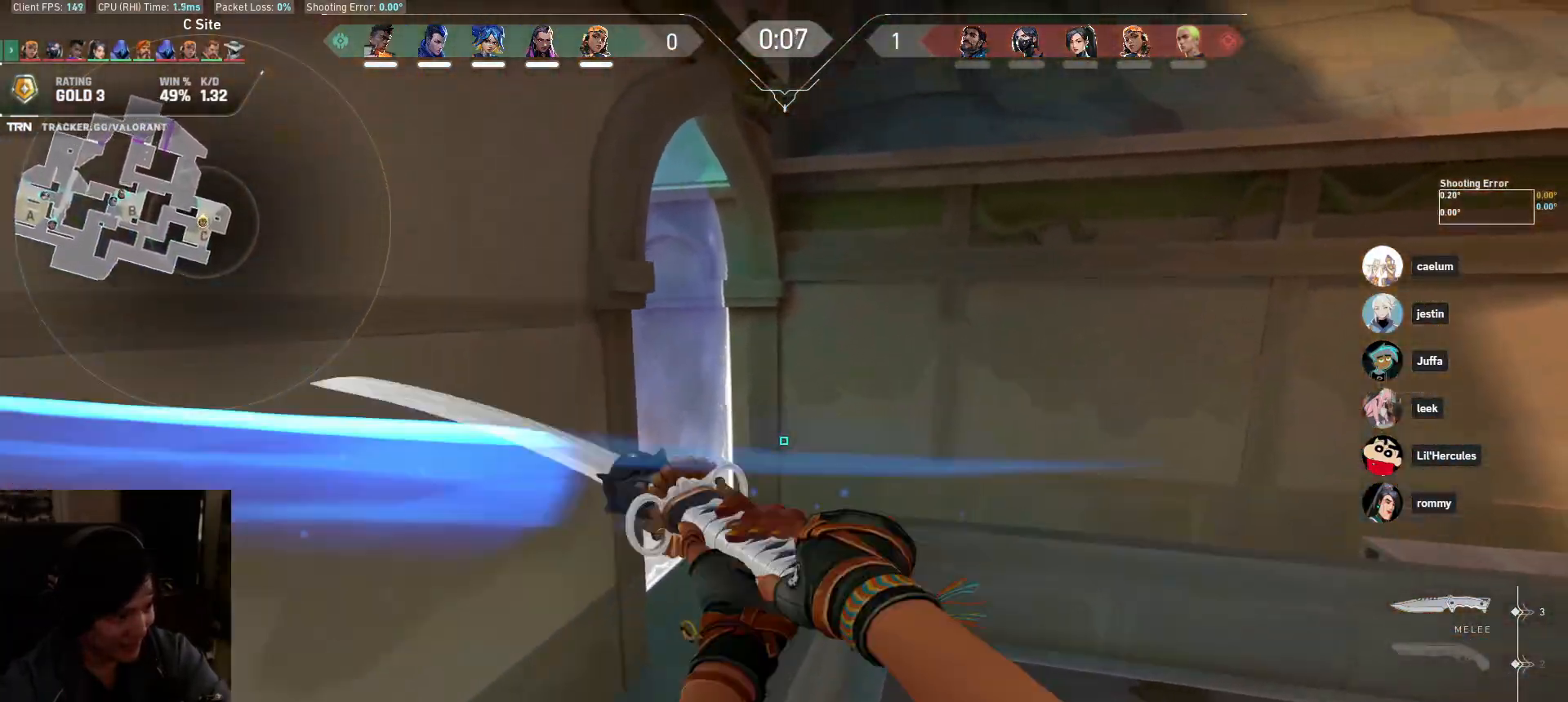
{"keys": ["w"], "mouse": [], "events": [[33, "d", "up"], [250, "mouse_wheel", "down"], [467, "mouse_wheel", "up"]]}
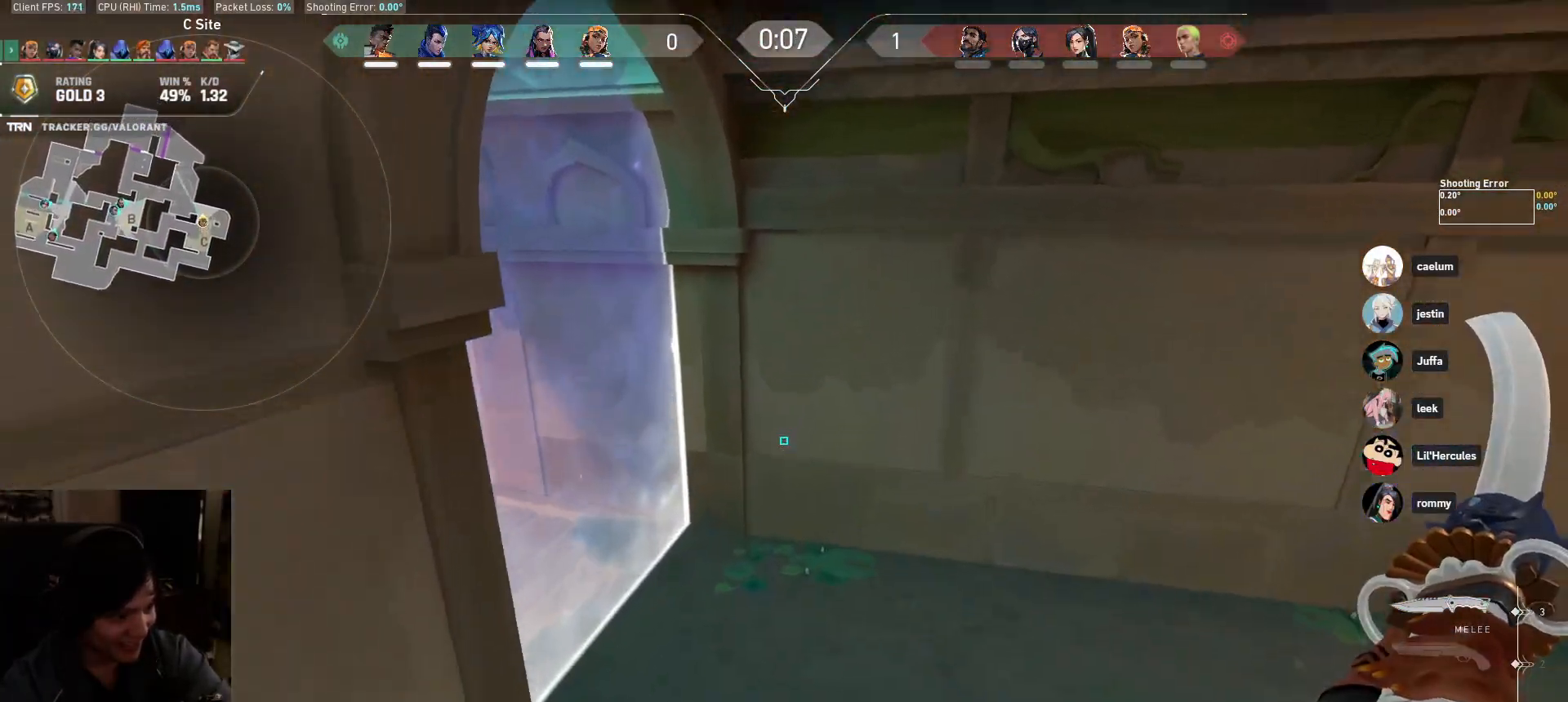
{"keys": [], "mouse": [], "events": [[350, "w", "up"]]}
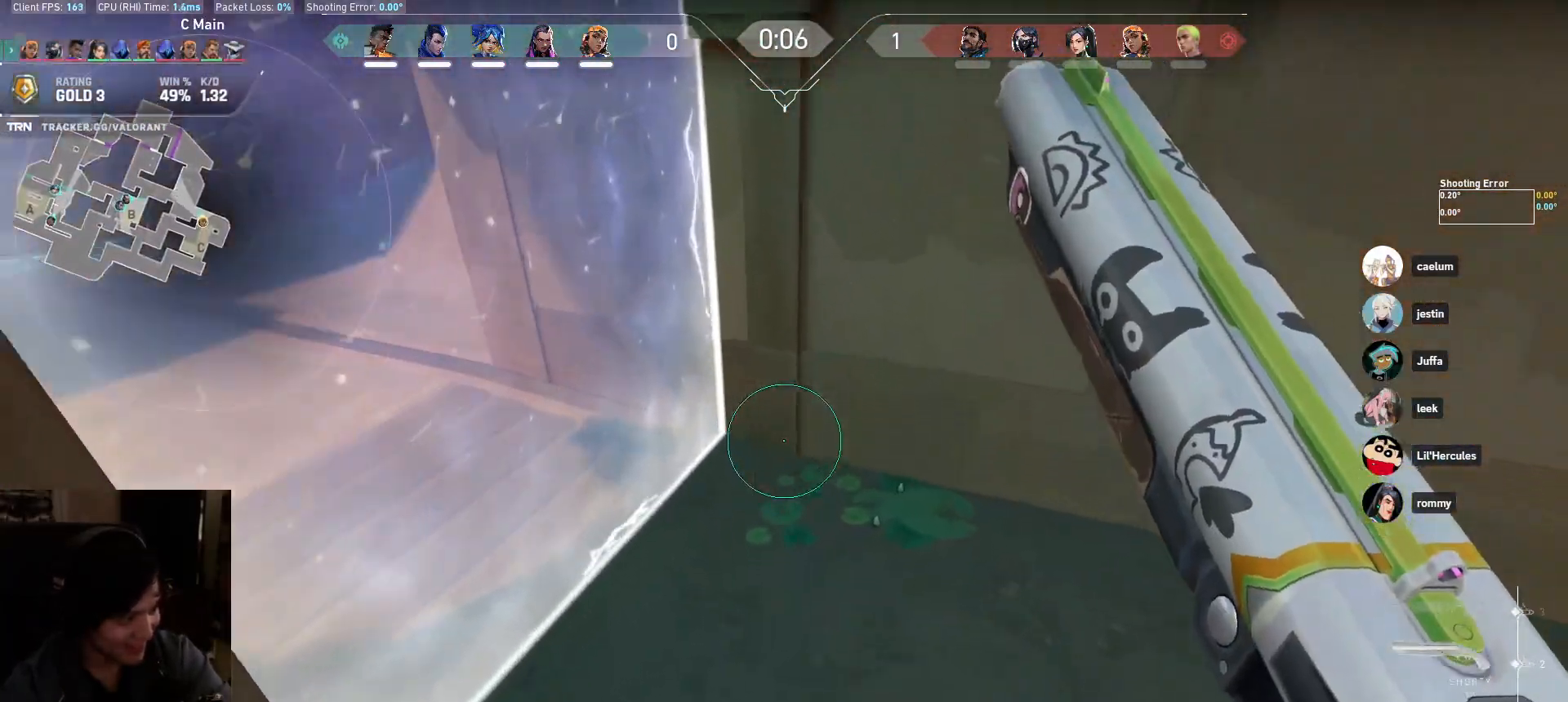
{"keys": [], "mouse": [], "events": [[150, "w", "down"], [467, "w", "up"]]}
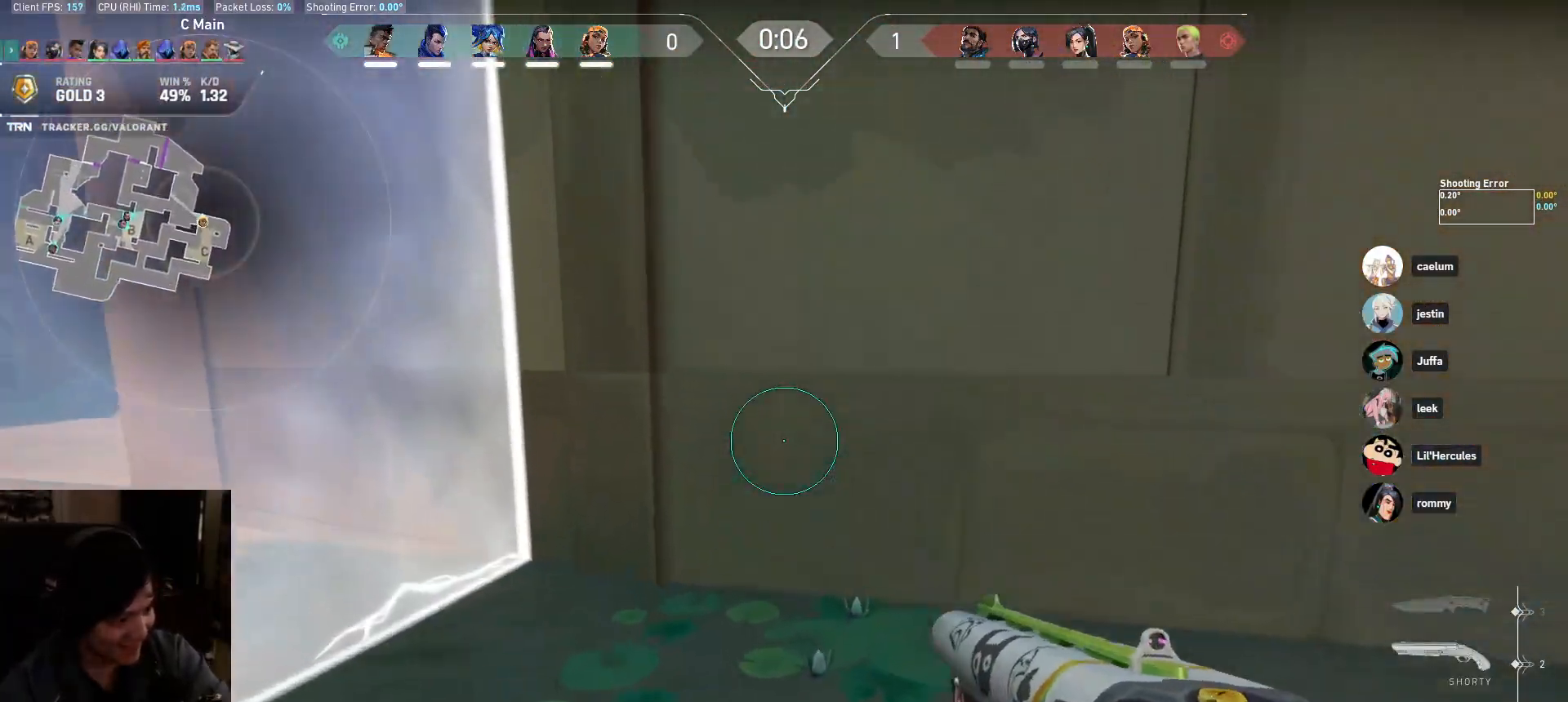
{"keys": ["s"], "mouse": [], "events": [[167, "s", "down"]]}
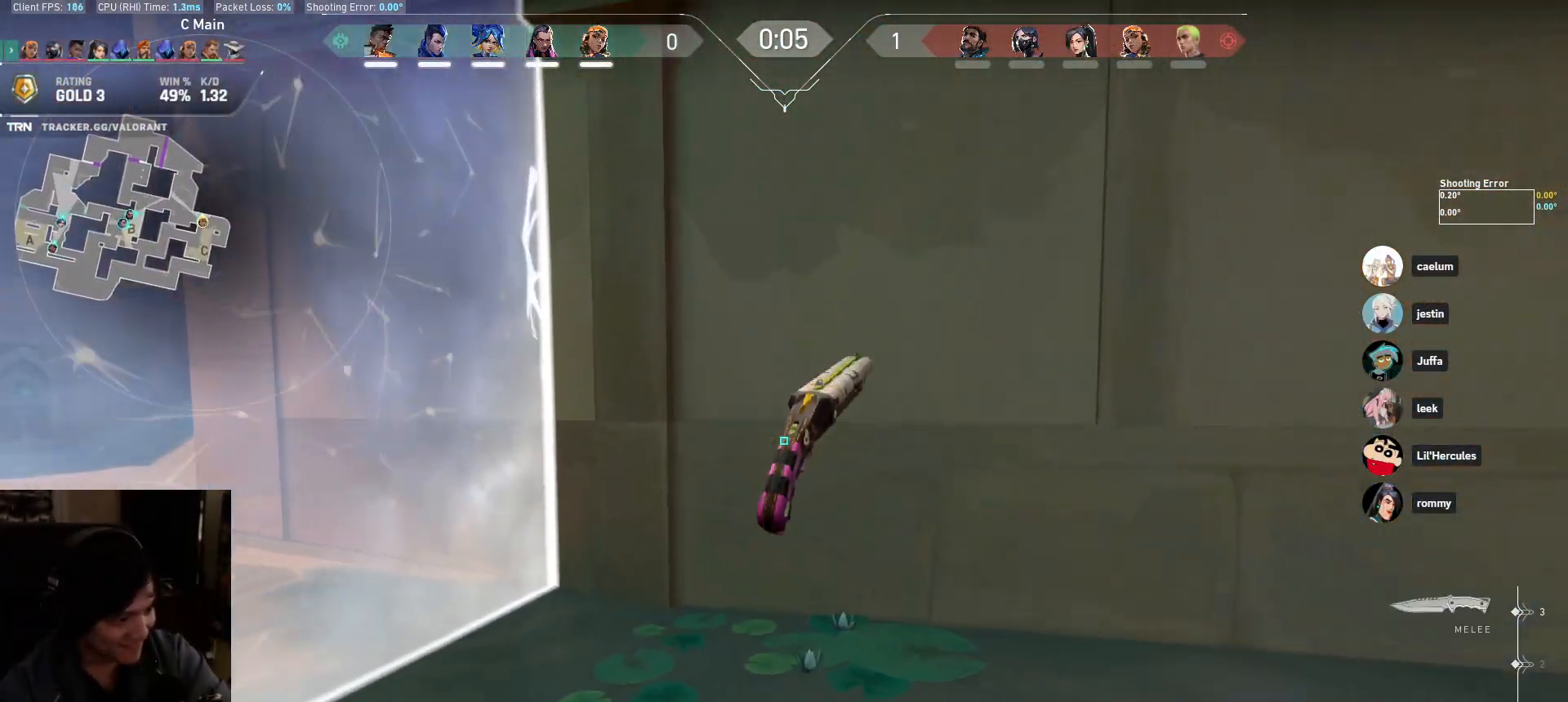
{"keys": ["s"], "mouse": [], "events": []}
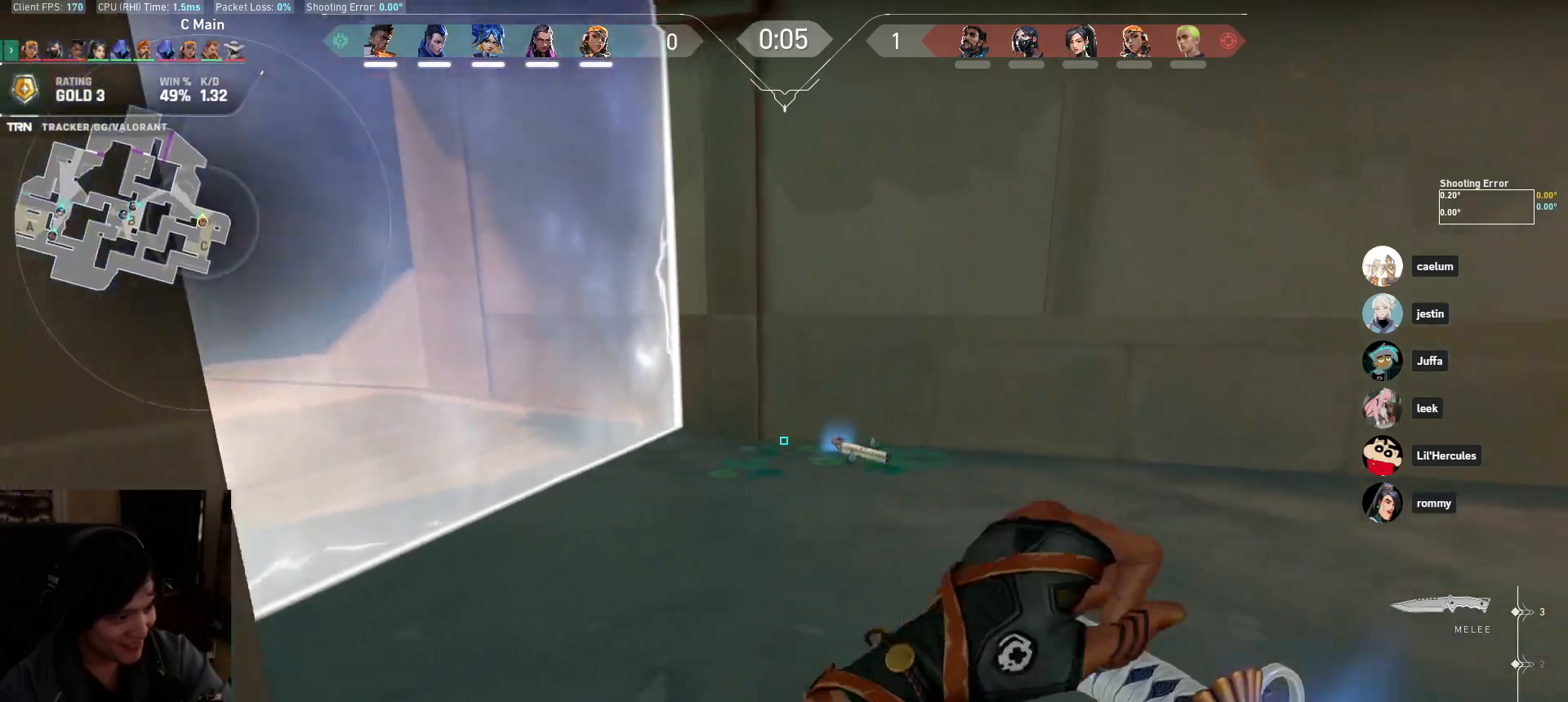
{"keys": ["d", "w"], "mouse": ["left"], "events": [[67, "a", "down"], [100, "s", "up"], [233, "w", "down"], [333, "a", "up"], [400, "d", "down"], [433, "mouse_left", "down"]]}
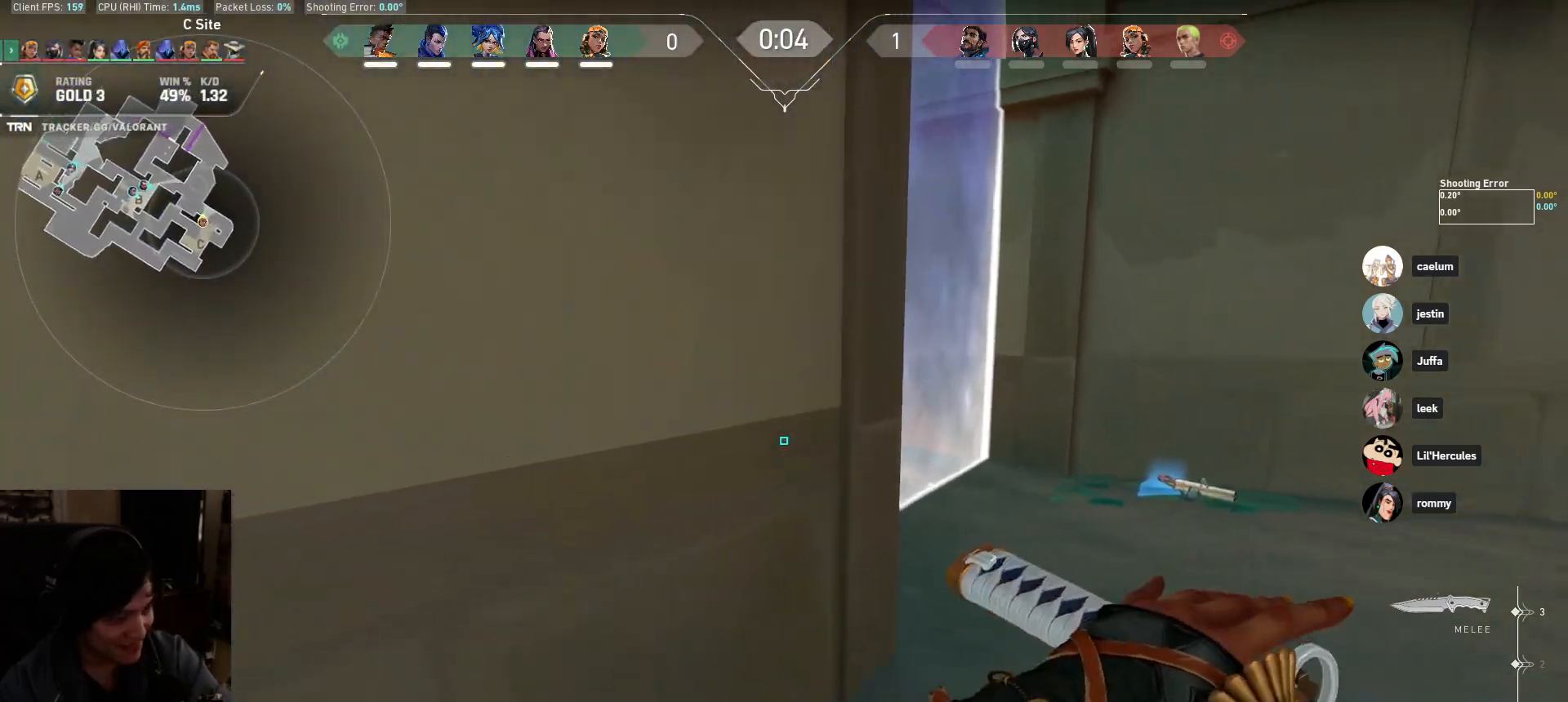
{"keys": [], "mouse": [], "events": [[133, "w", "up"], [233, "d", "up"], [267, "mouse_left", "up"]]}
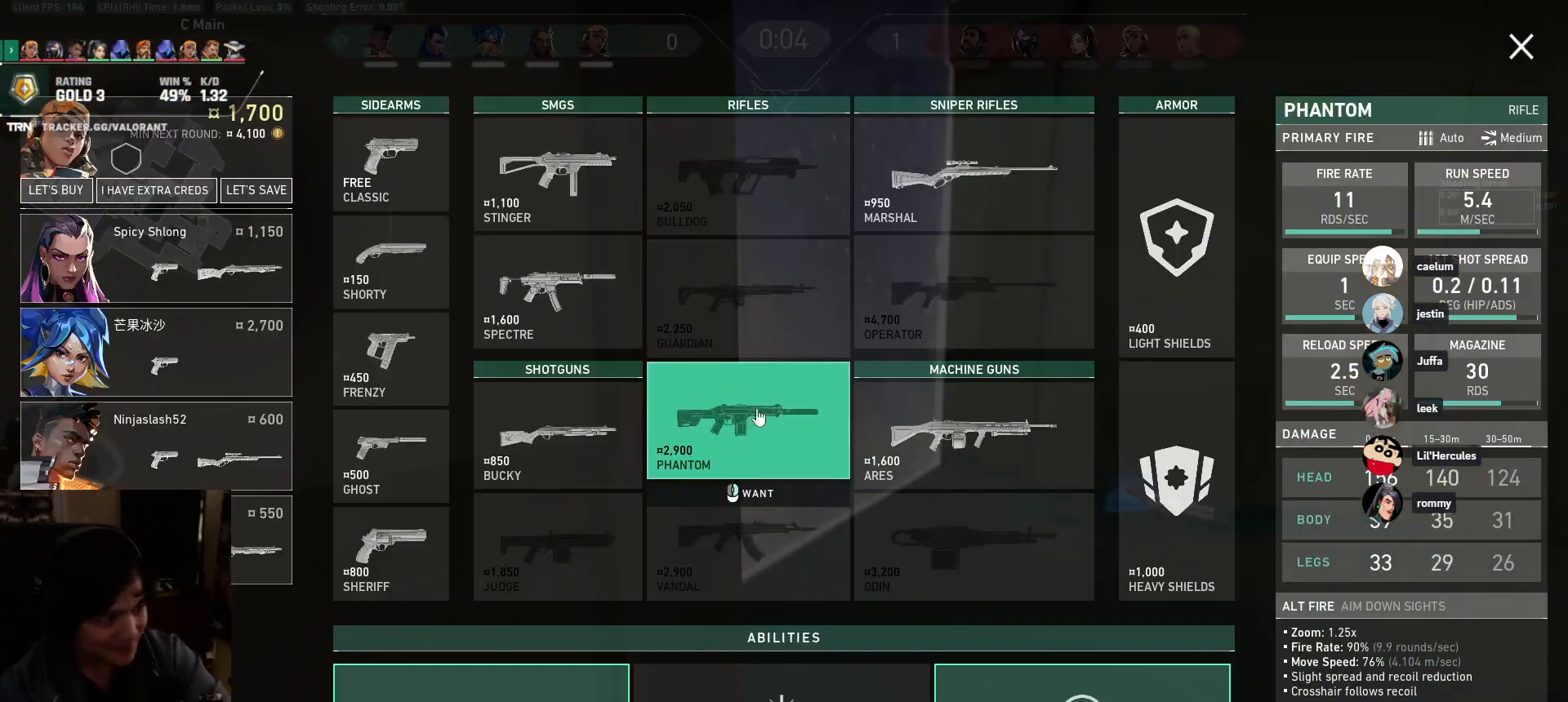
{"keys": [], "mouse": ["left"], "events": [[433, "mouse_left", "down"]]}
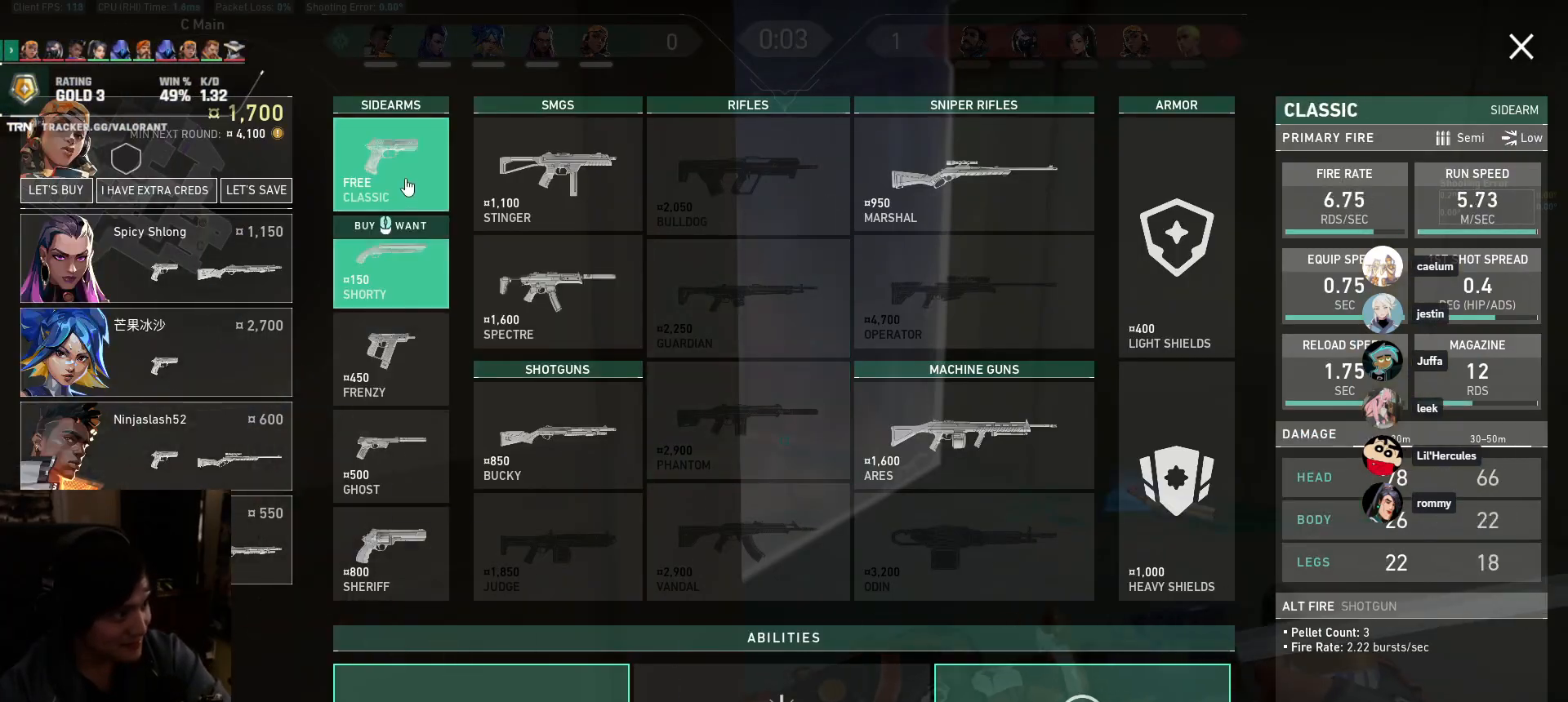
{"keys": ["w"], "mouse": [], "events": [[50, "mouse_left", "up"], [217, "w", "down"]]}
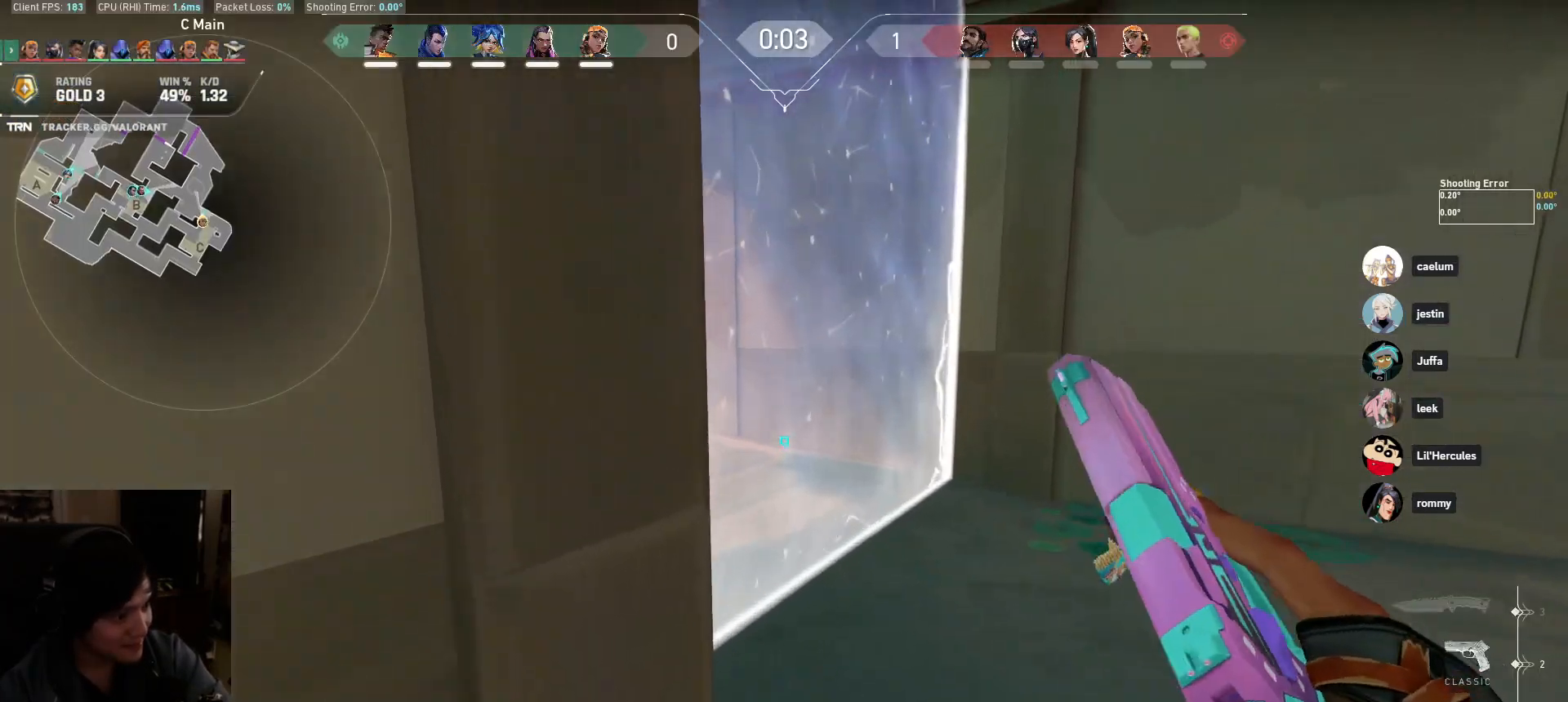
{"keys": ["a"], "mouse": [], "events": [[50, "a", "down"], [367, "w", "up"]]}
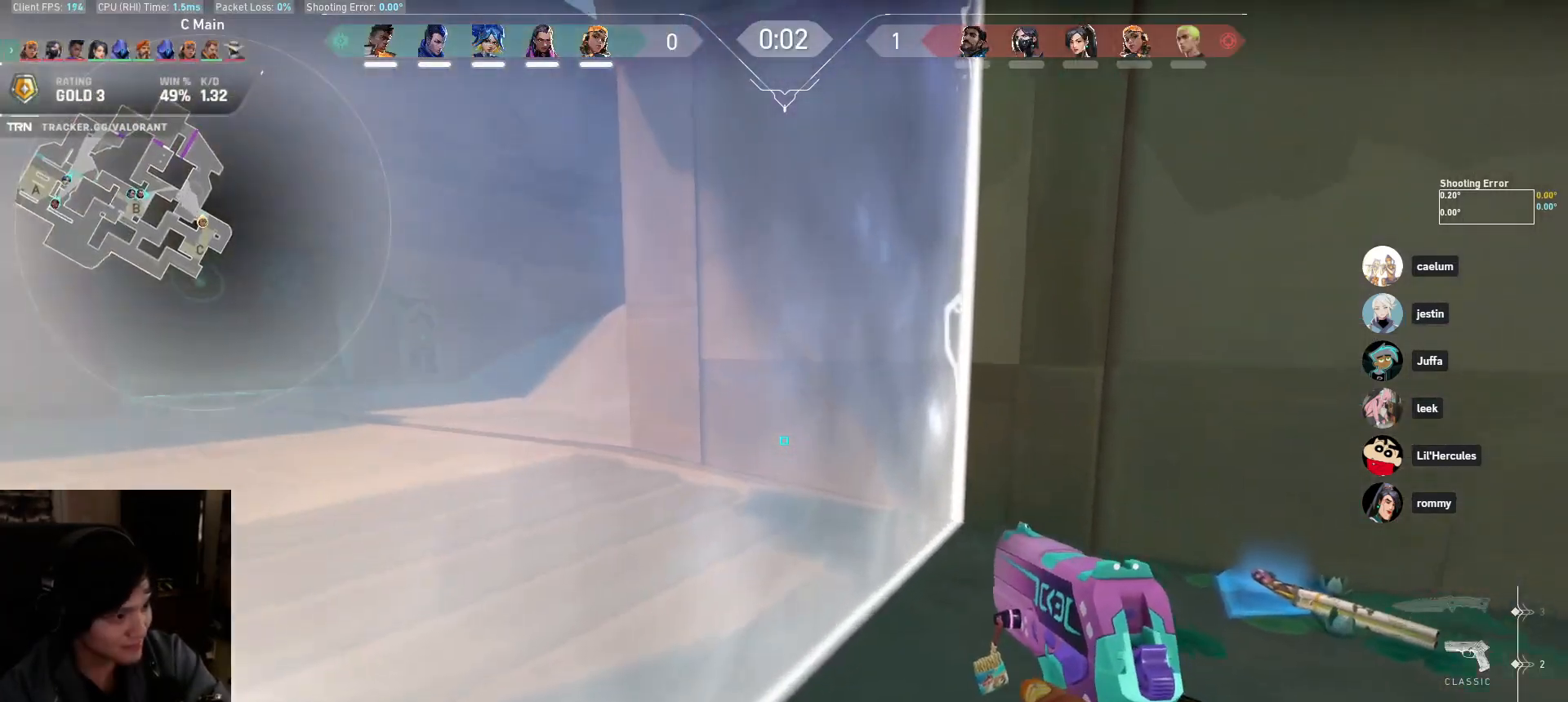
{"keys": ["a"], "mouse": [], "events": []}
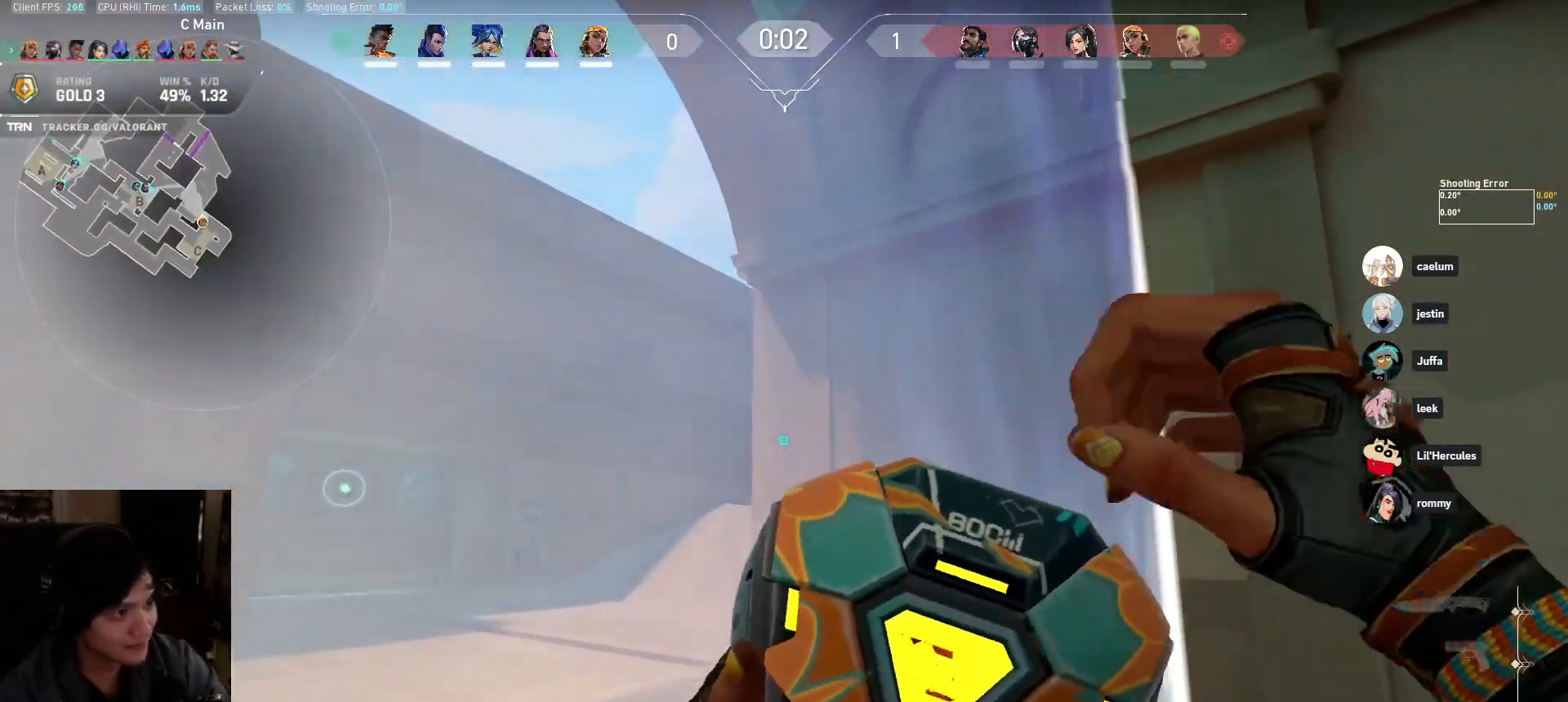
{"keys": ["a"], "mouse": [], "events": []}
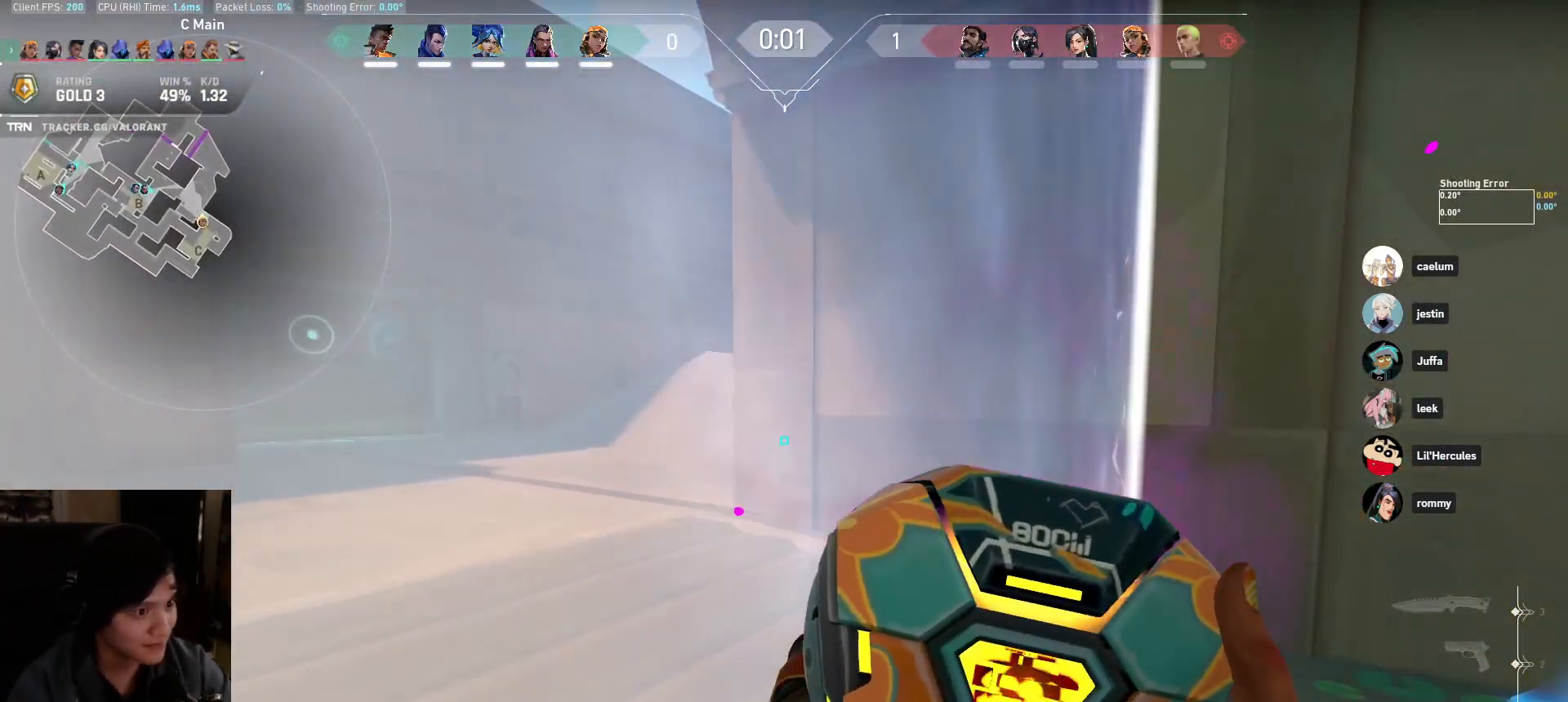
{"keys": ["a", "w"], "mouse": [], "events": [[417, "w", "down"]]}
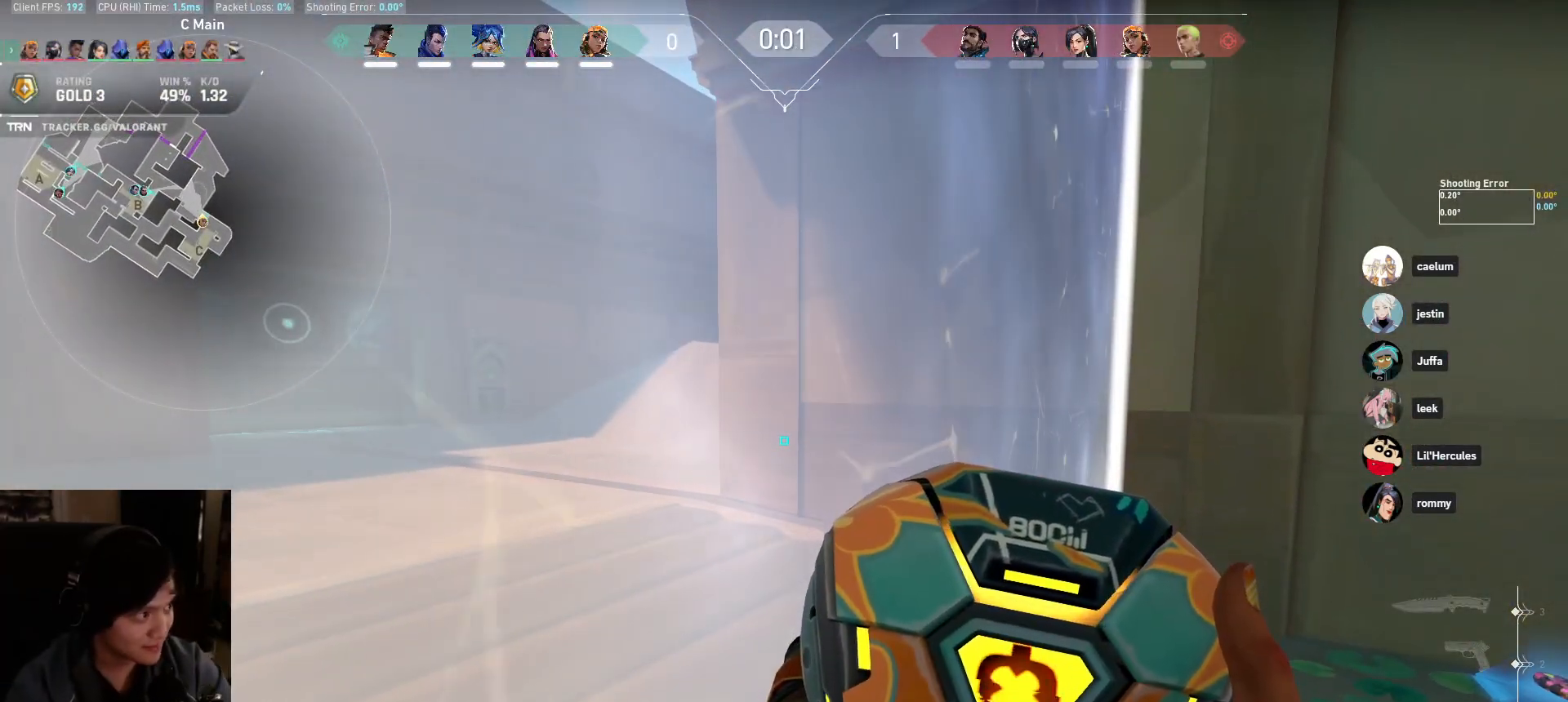
{"keys": ["a"], "mouse": [], "events": [[217, "w", "up"]]}
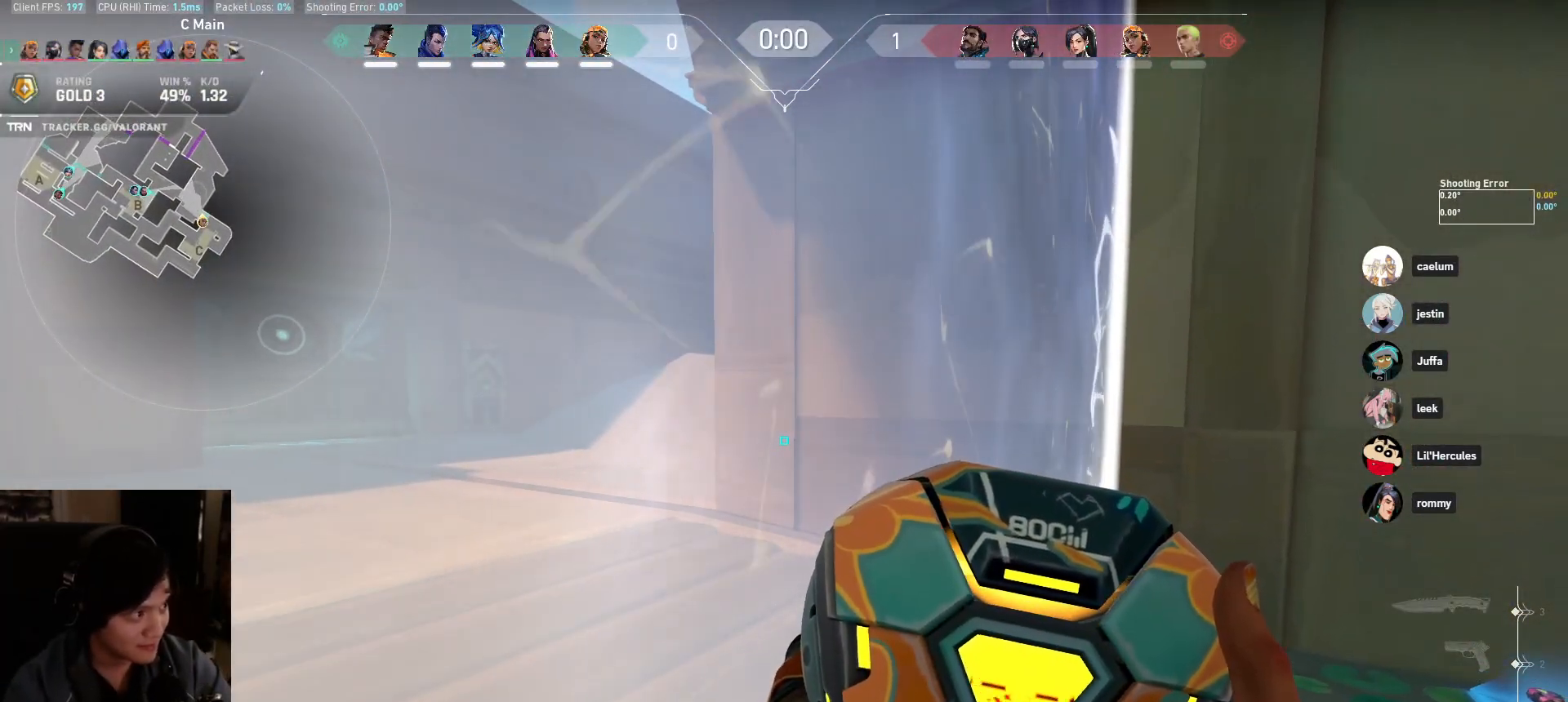
{"keys": ["a", "w"], "mouse": [], "events": [[333, "w", "down"]]}
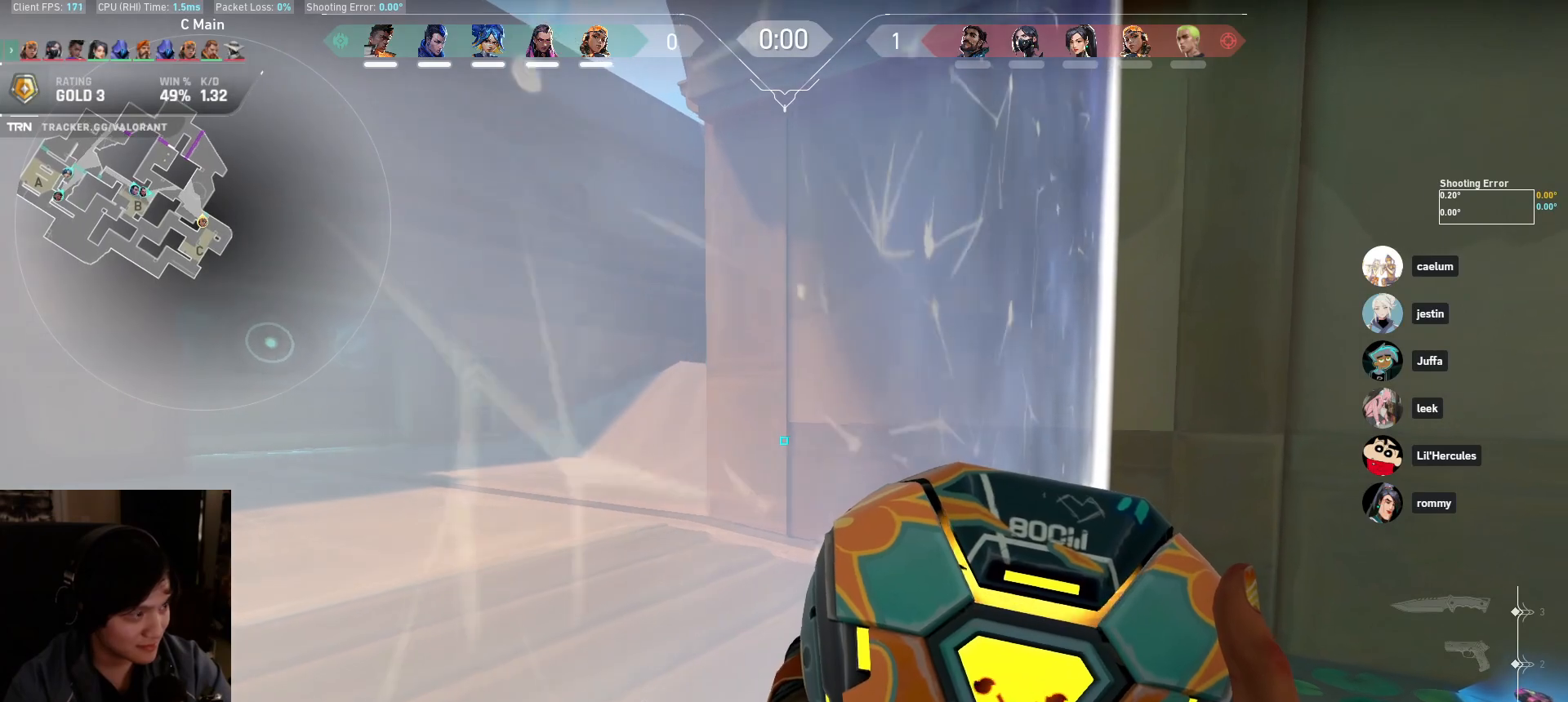
{"keys": ["a"], "mouse": [], "events": [[200, "w", "up"]]}
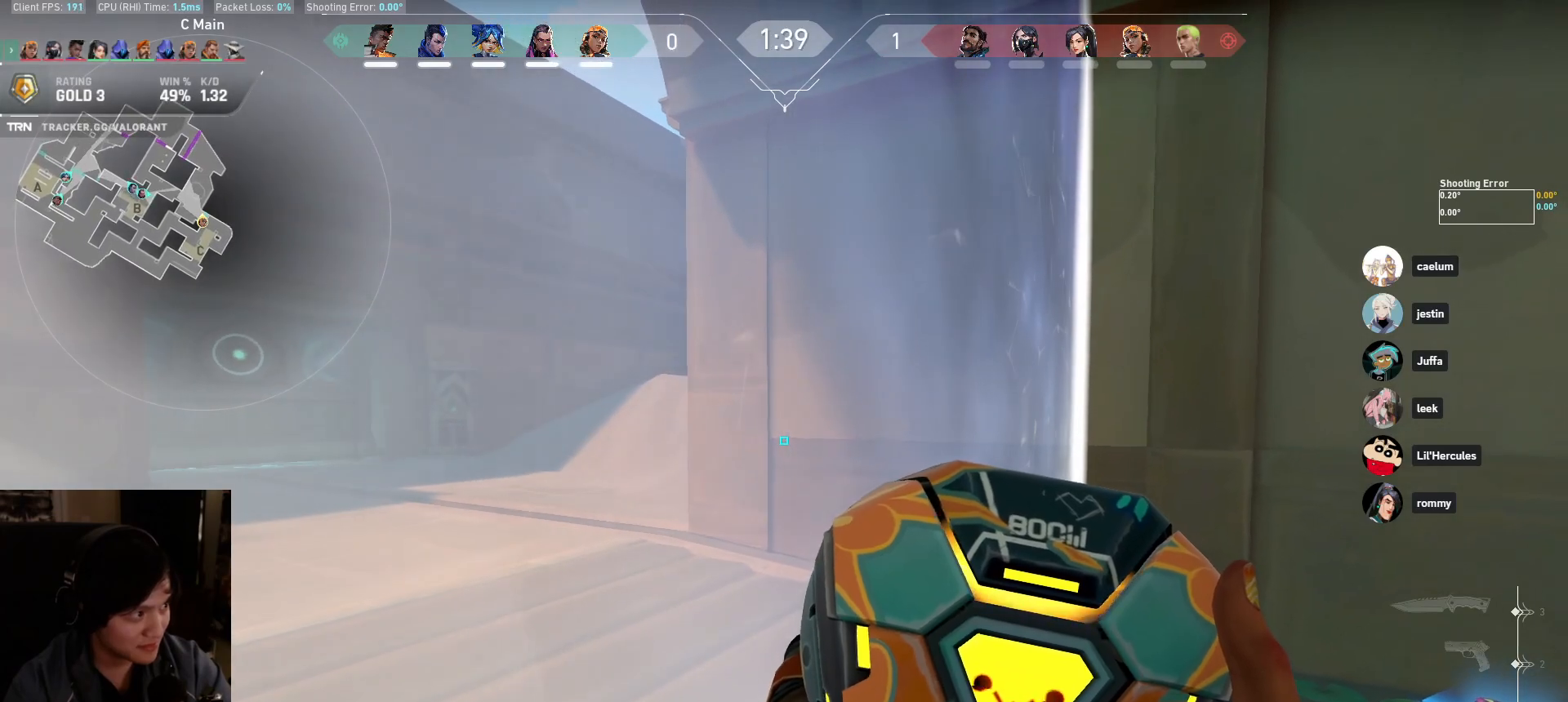
{"keys": ["a", "w"], "mouse": [], "events": [[67, "w", "down"]]}
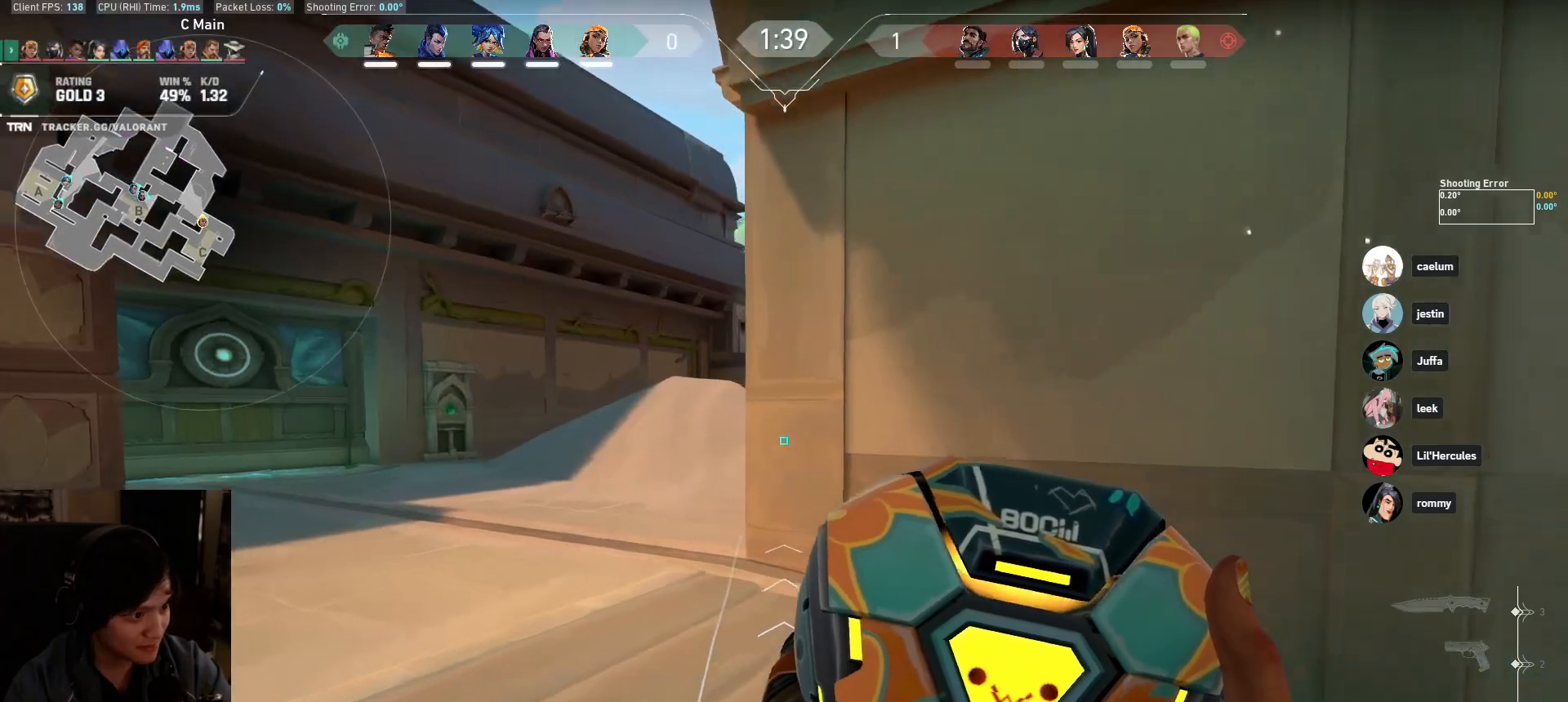
{"keys": ["space", "w"], "mouse": [], "events": [[133, "a", "up"], [467, "space", "down"]]}
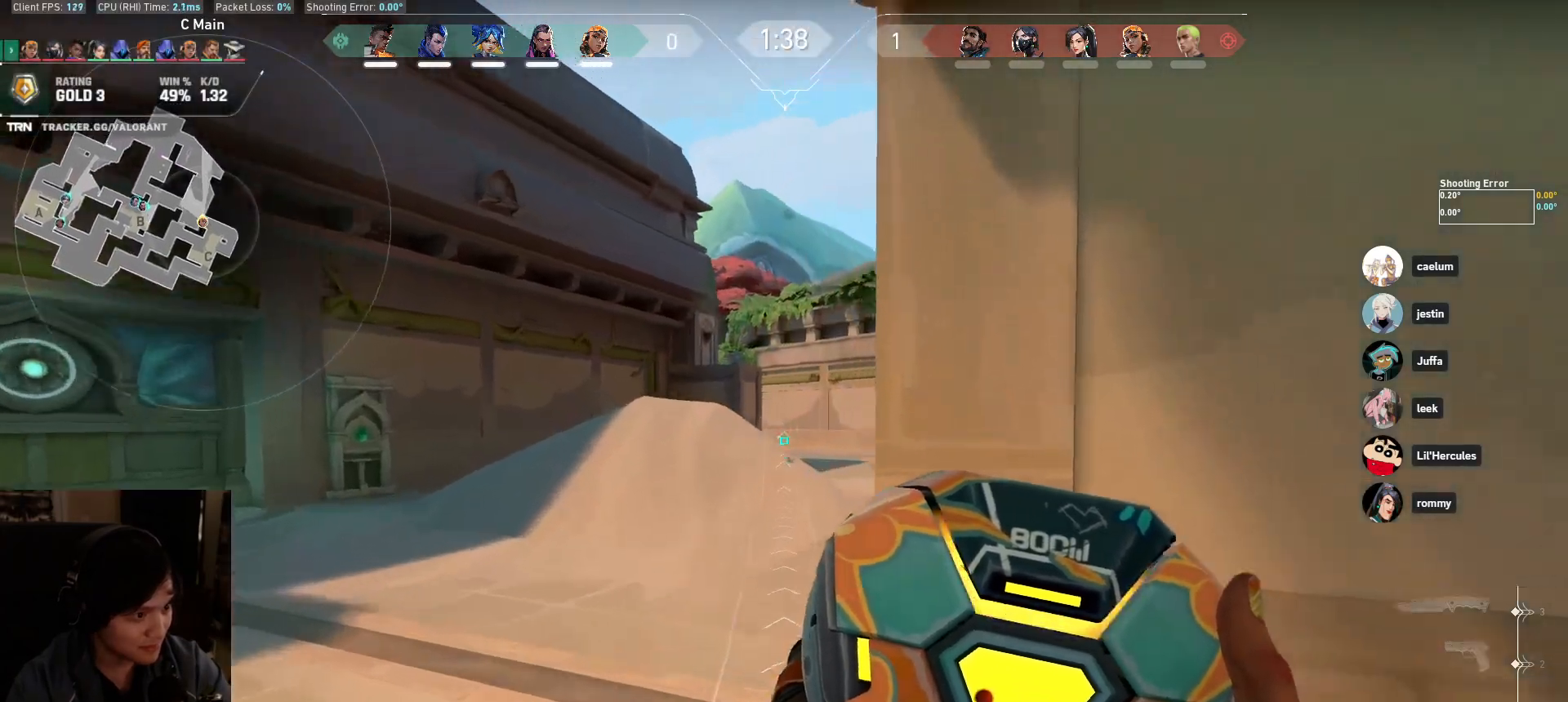
{"keys": ["d", "s"], "mouse": [], "events": [[83, "space", "up"], [117, "d", "down"], [117, "w", "up"], [150, "mouse_left", "down"], [217, "s", "down"], [267, "mouse_left", "up"]]}
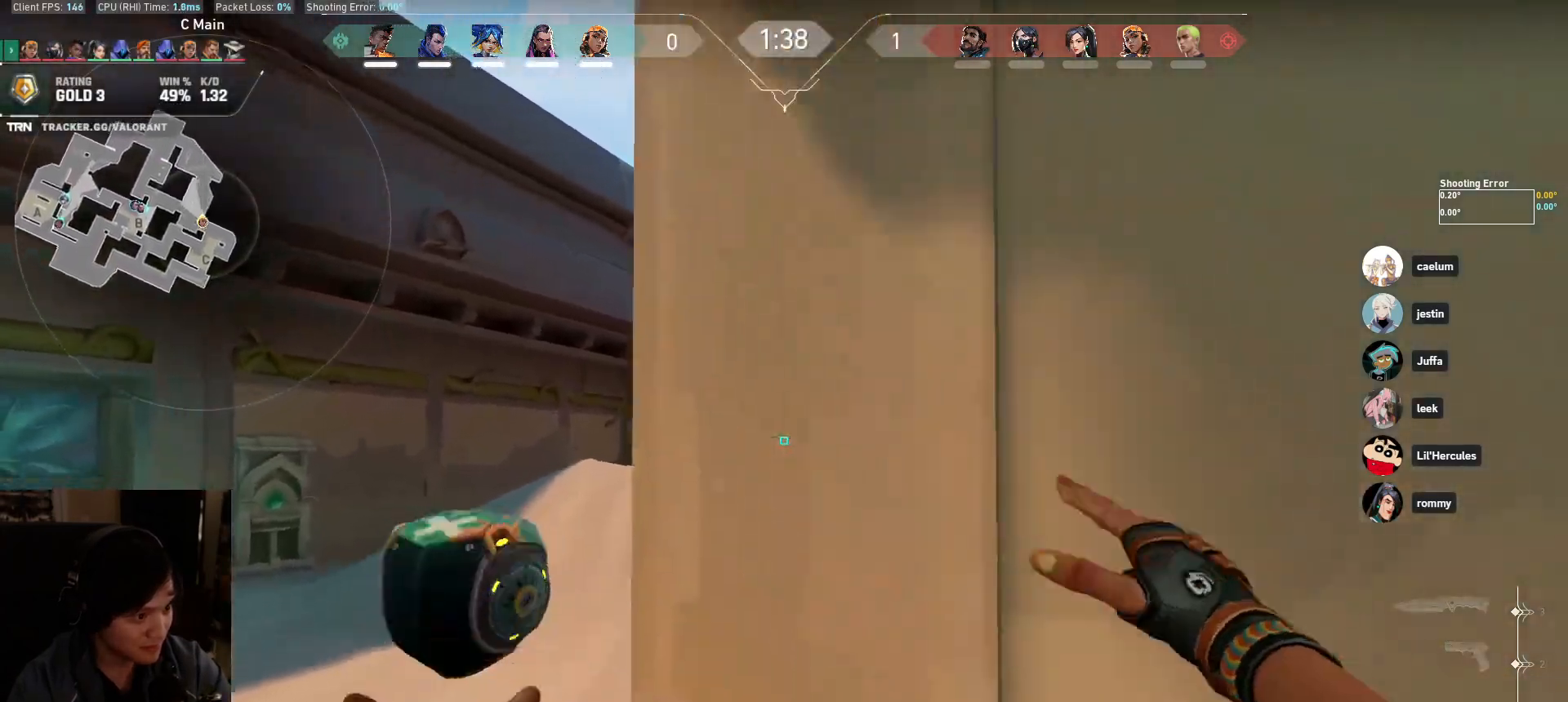
{"keys": ["d", "shift"], "mouse": [], "events": [[283, "s", "up"], [433, "shift", "down"]]}
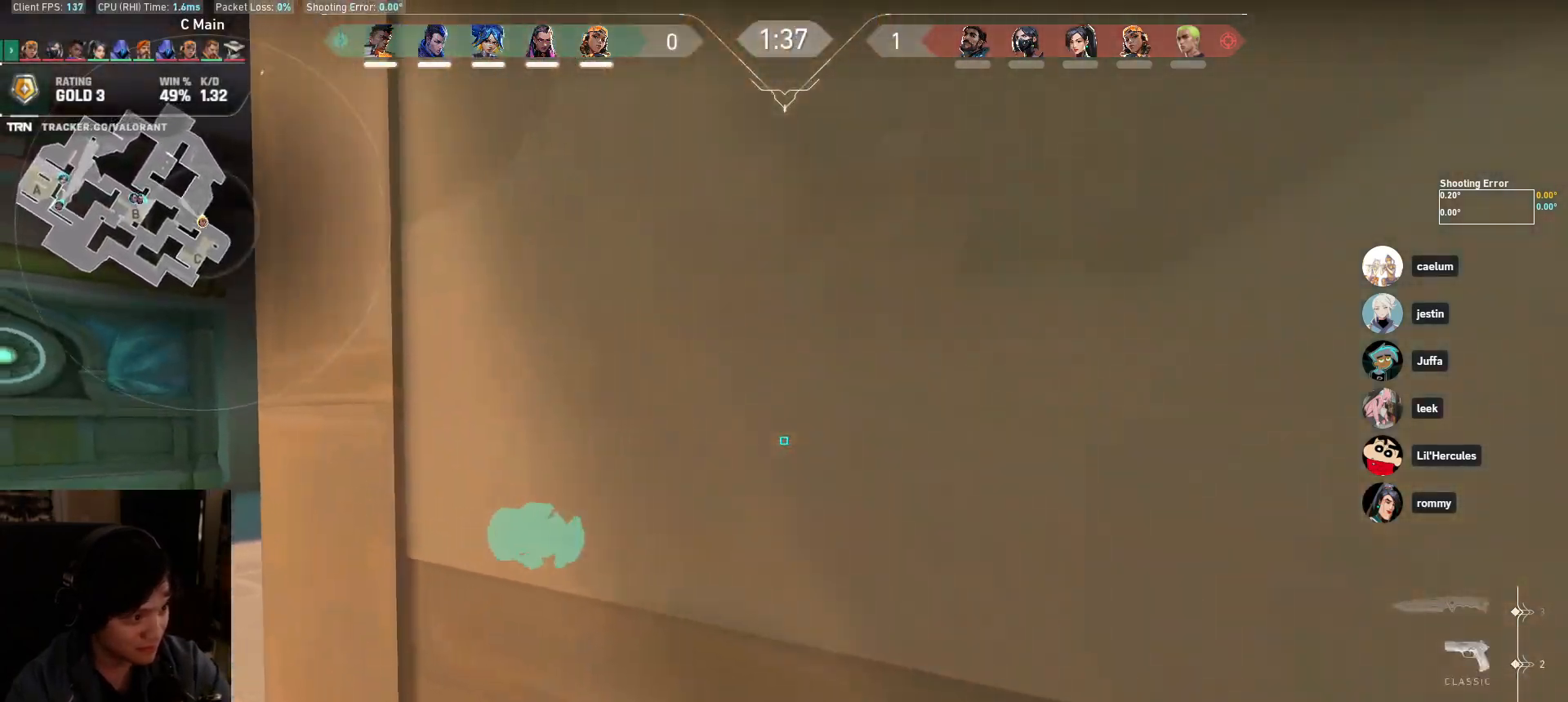
{"keys": ["d", "s", "shift"], "mouse": [], "events": [[83, "s", "down"]]}
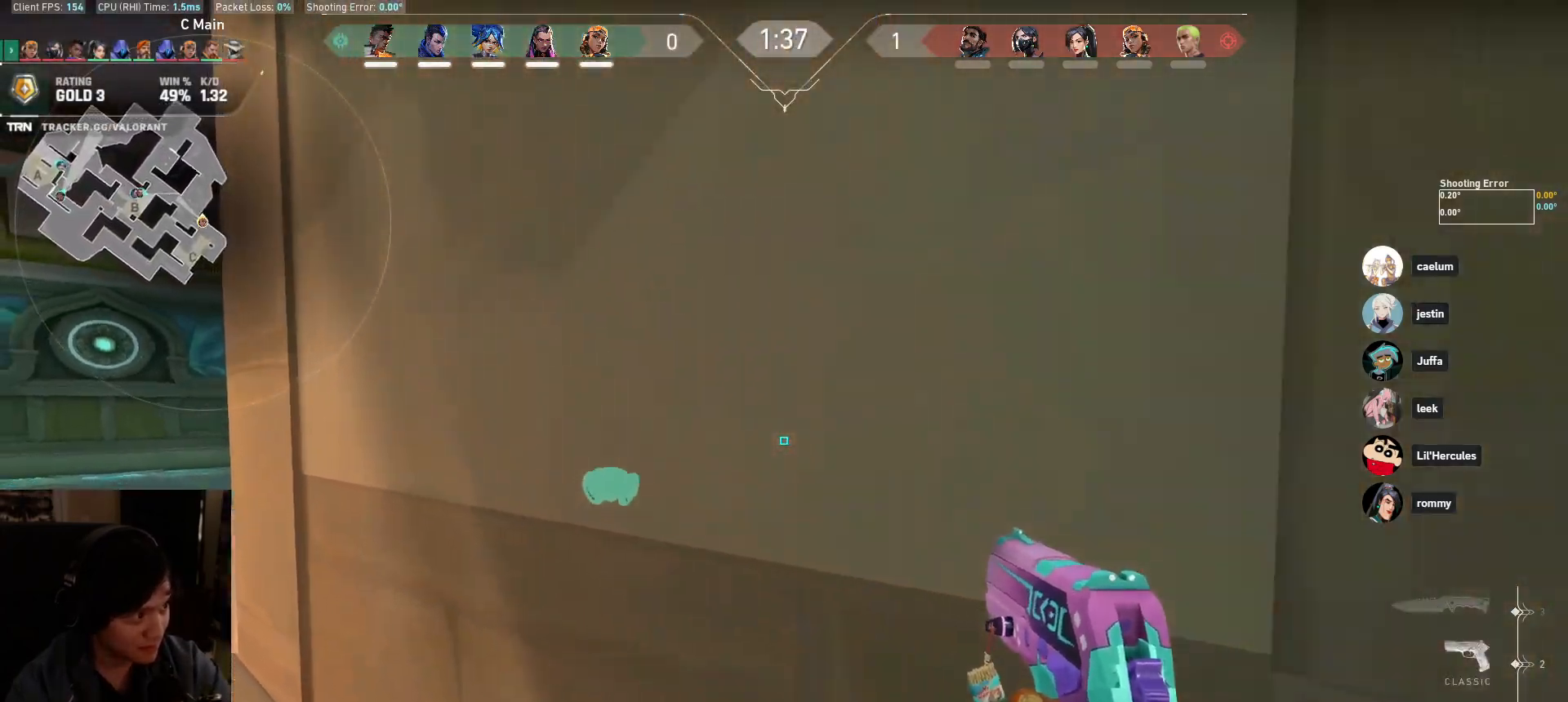
{"keys": ["d"], "mouse": [], "events": [[183, "s", "up"], [367, "shift", "up"]]}
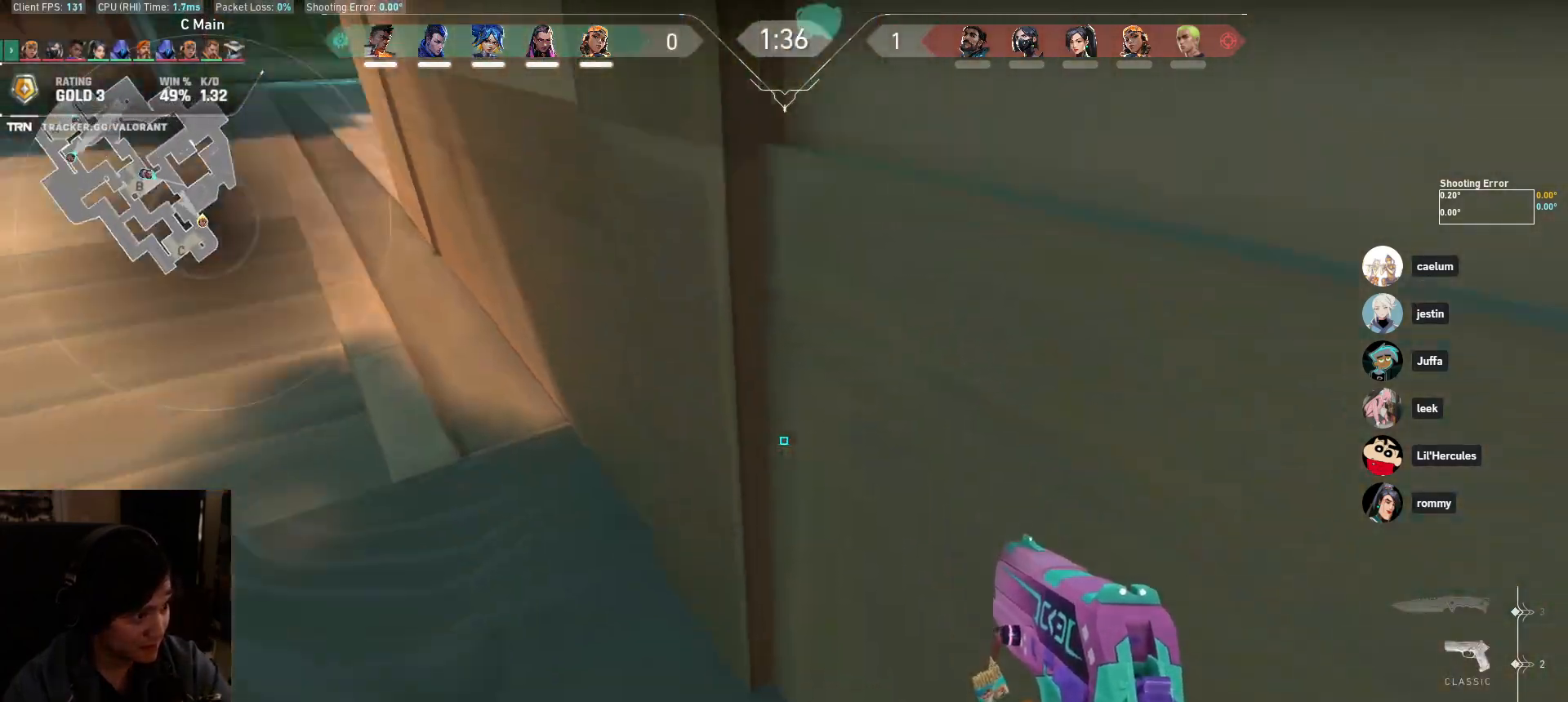
{"keys": ["s", "shift"], "mouse": [], "events": [[33, "d", "up"], [183, "a", "down"], [267, "s", "down"], [333, "a", "up"], [433, "shift", "down"]]}
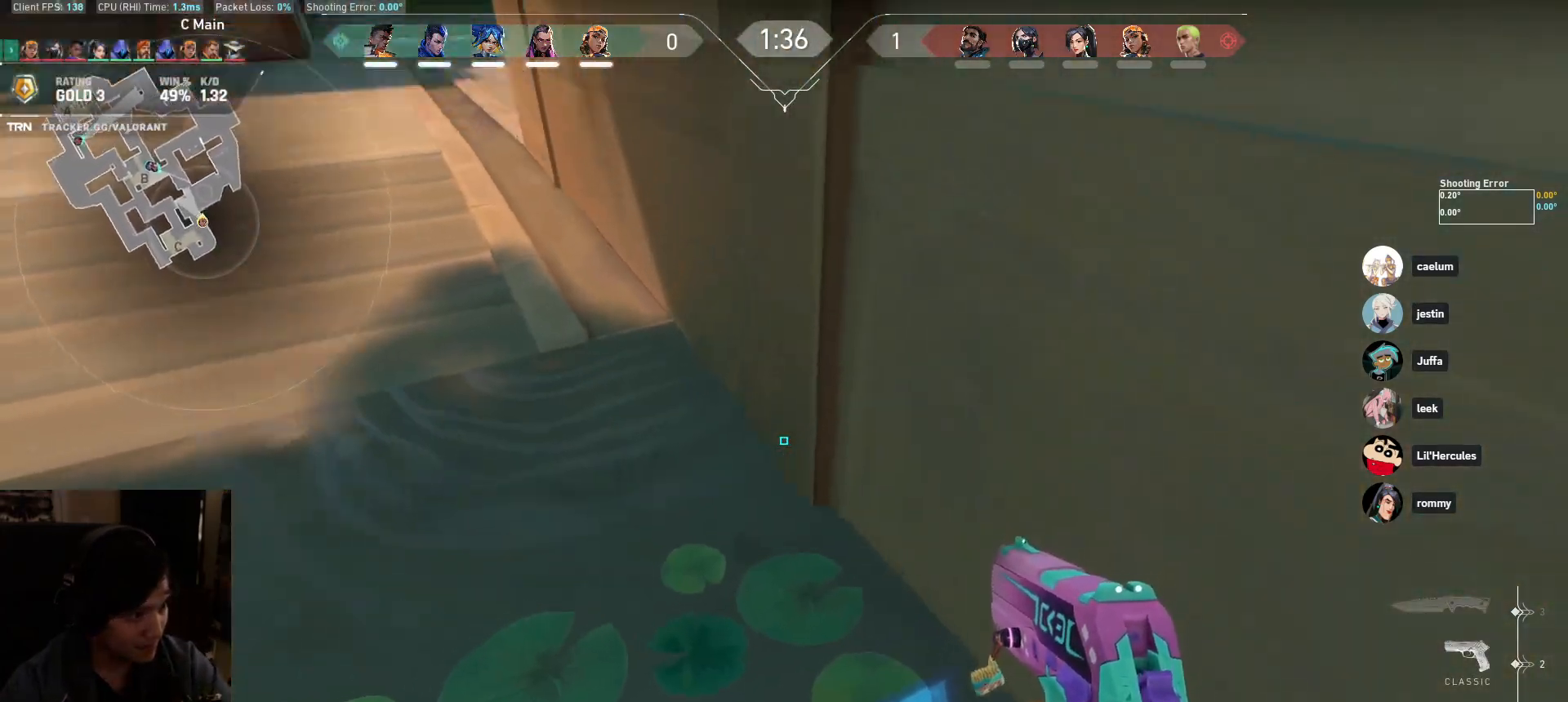
{"keys": ["a", "s", "shift"], "mouse": [], "events": [[250, "d", "down"], [483, "d", "up"], [500, "a", "down"]]}
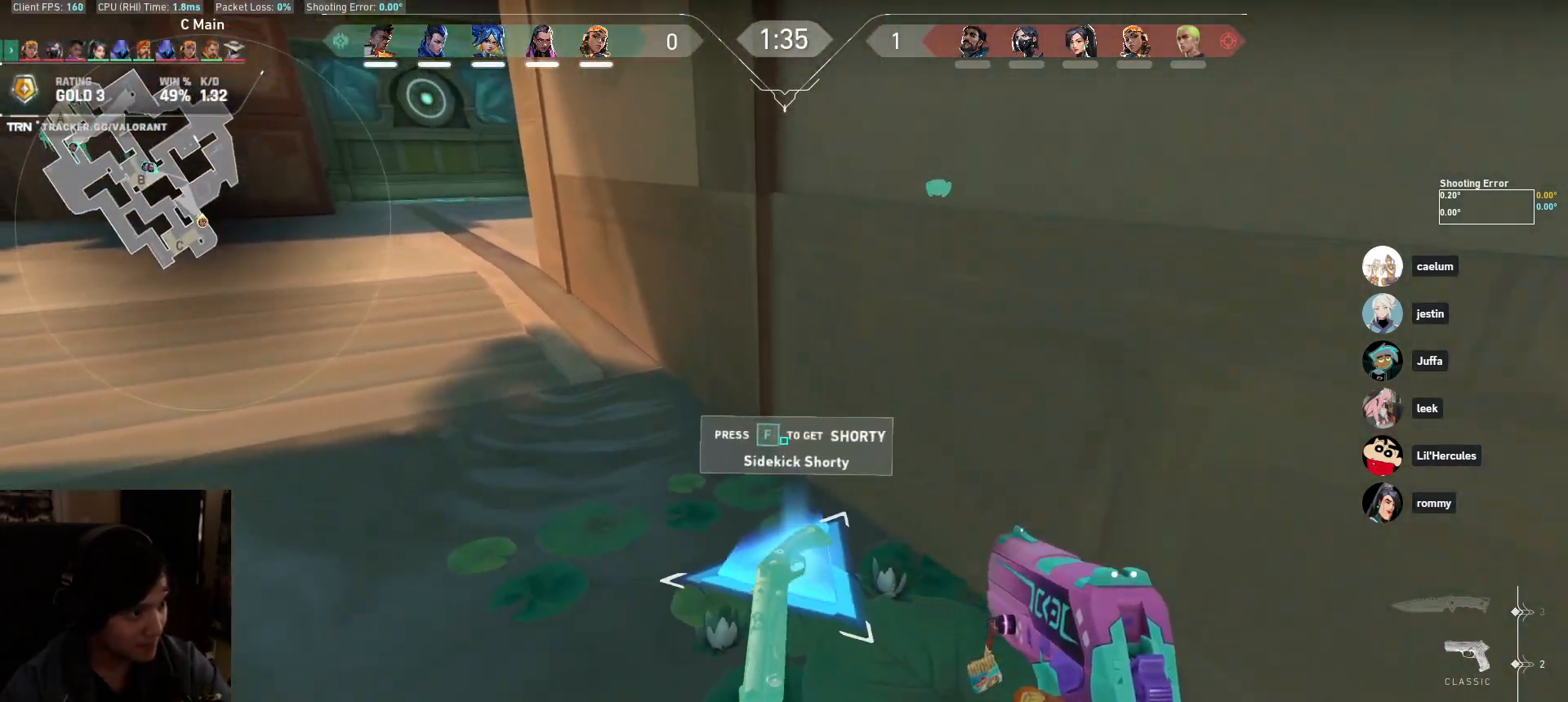
{"keys": ["shift"], "mouse": [], "events": [[50, "s", "up"], [200, "w", "down"], [267, "a", "up"], [433, "w", "up"]]}